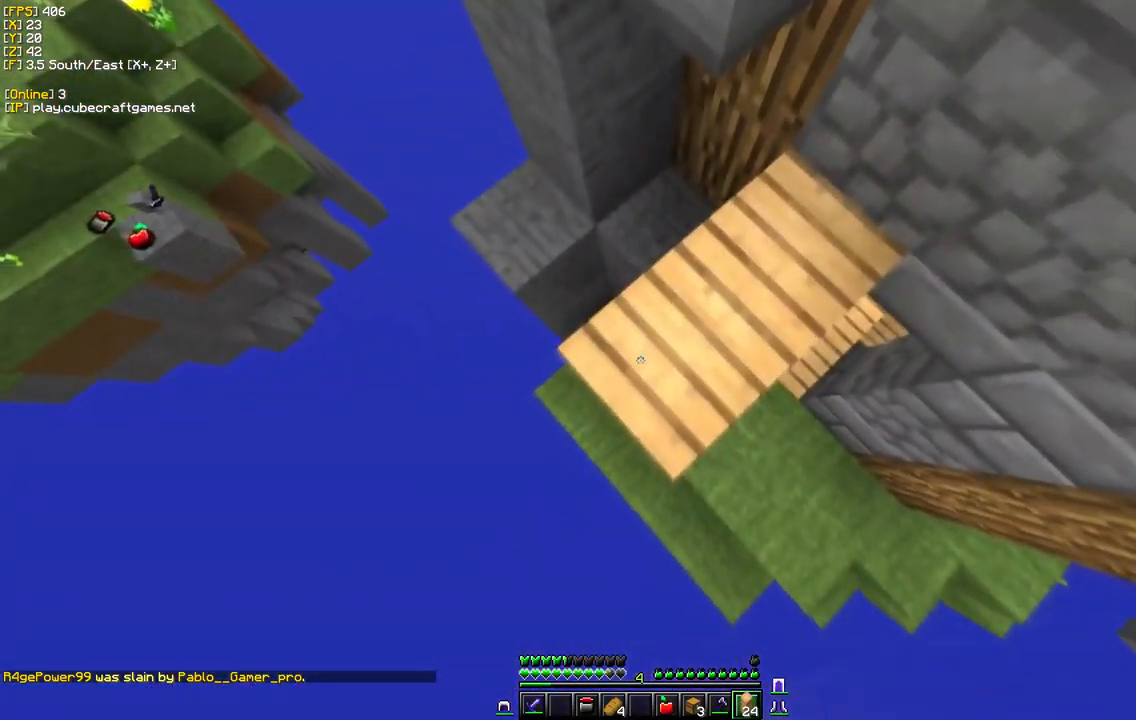
Gameplay with keyboard and mouse; each line is a JSON object with the keys and mouse buttons held at the frame after it. "events" lists presses ("down") and releases ("up") of "a", "d", "s", "w", "mouse_left" and "mouse_right" between this image and that frame as [ms after this image, input, new state], when the widget could be followed in between. "mouse_left", "mouse_right" = the "left", "right" buttons of the "mouse" list. No other keys are recorded. Fast repeated clicks can show as one long hold. Mouse movement is not recorded.
{"keys": [], "mouse": ["right"], "events": [[100, "s", "up"], [267, "w", "down"], [467, "w", "up"]]}
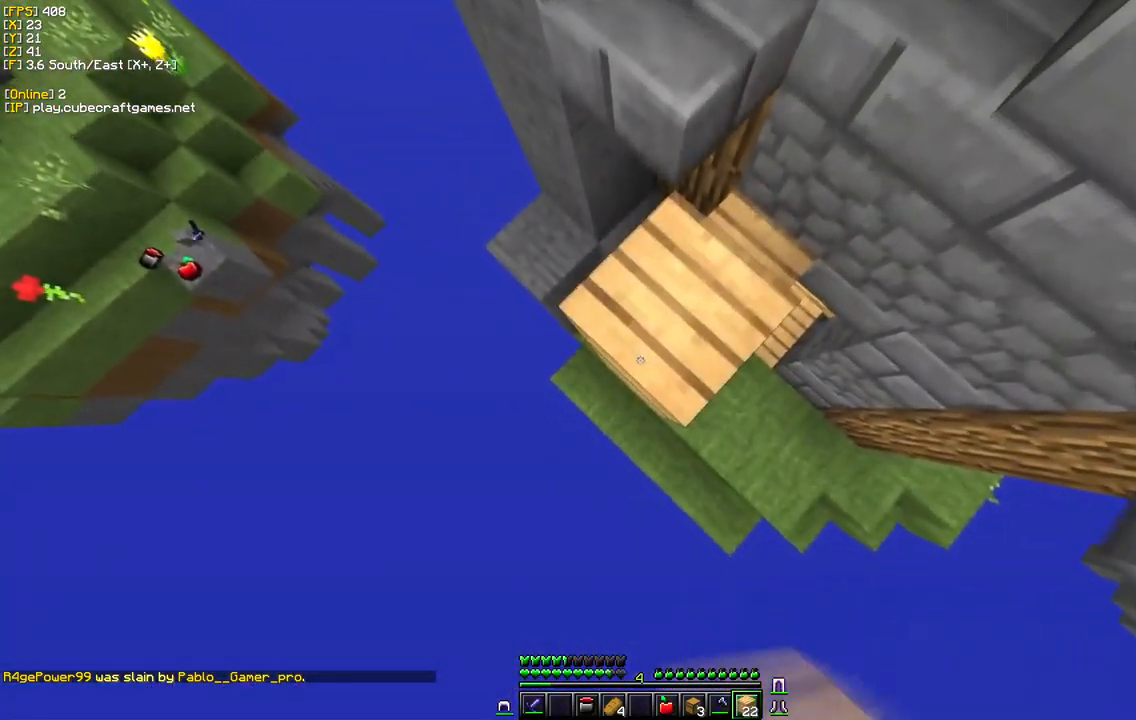
{"keys": ["w"], "mouse": ["right"], "events": [[200, "w", "down"]]}
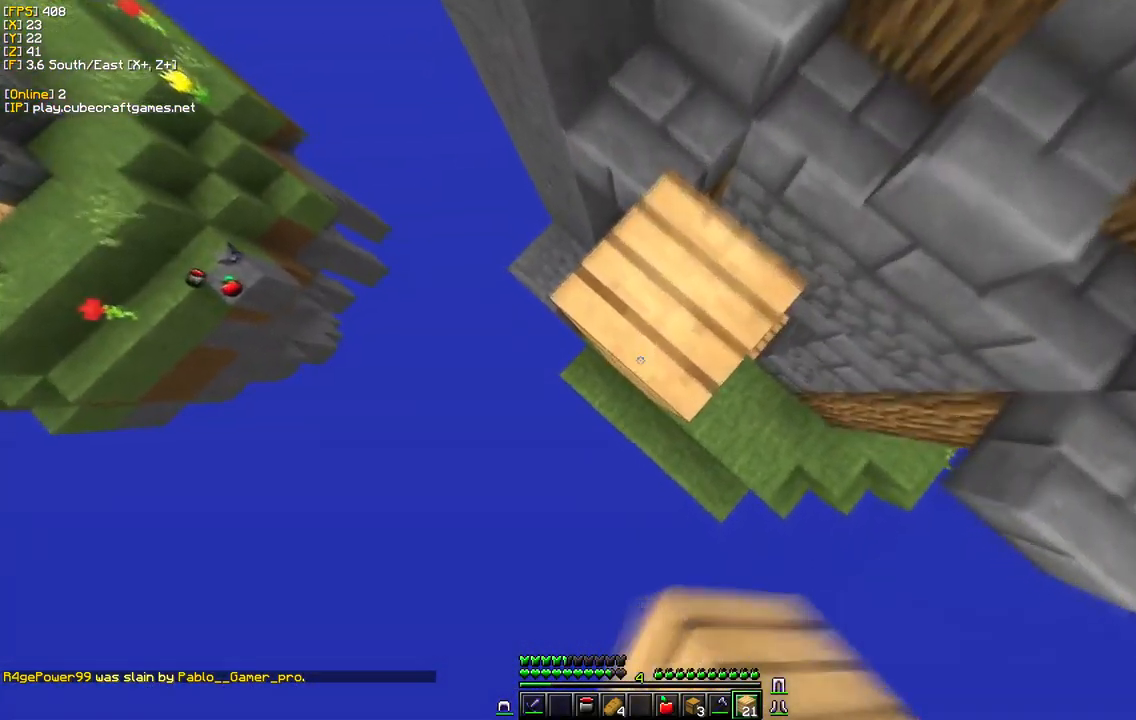
{"keys": [], "mouse": ["right"], "events": [[34, "w", "up"]]}
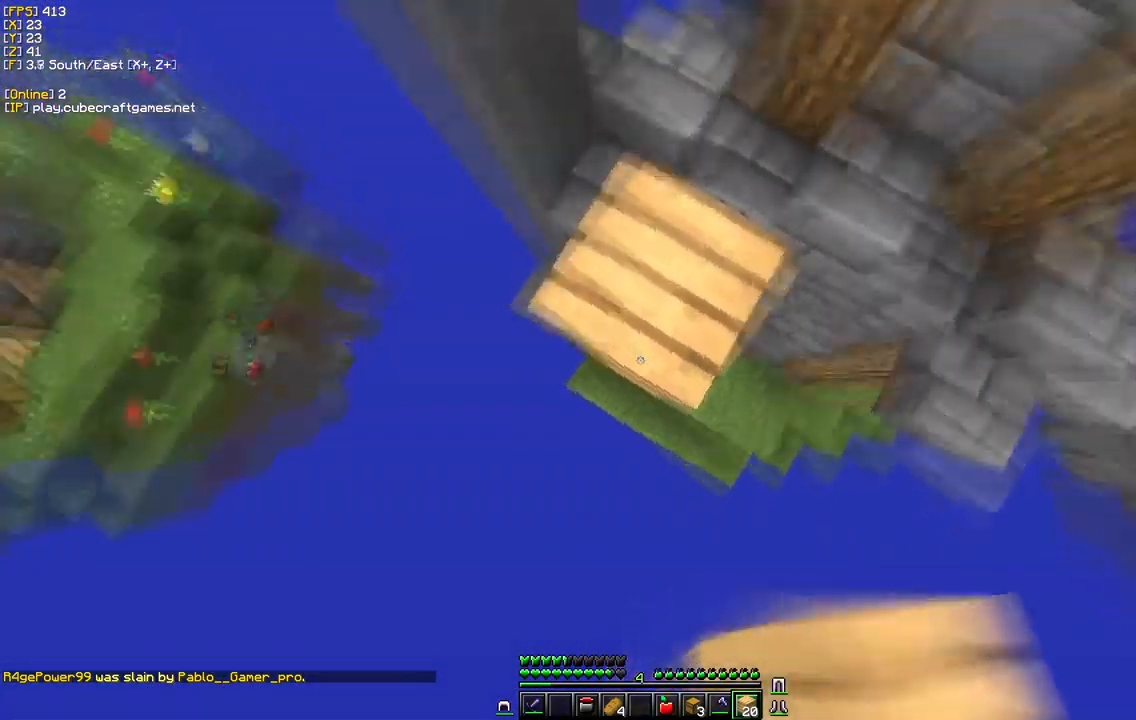
{"keys": [], "mouse": ["right"], "events": [[50, "w", "down"], [467, "w", "up"]]}
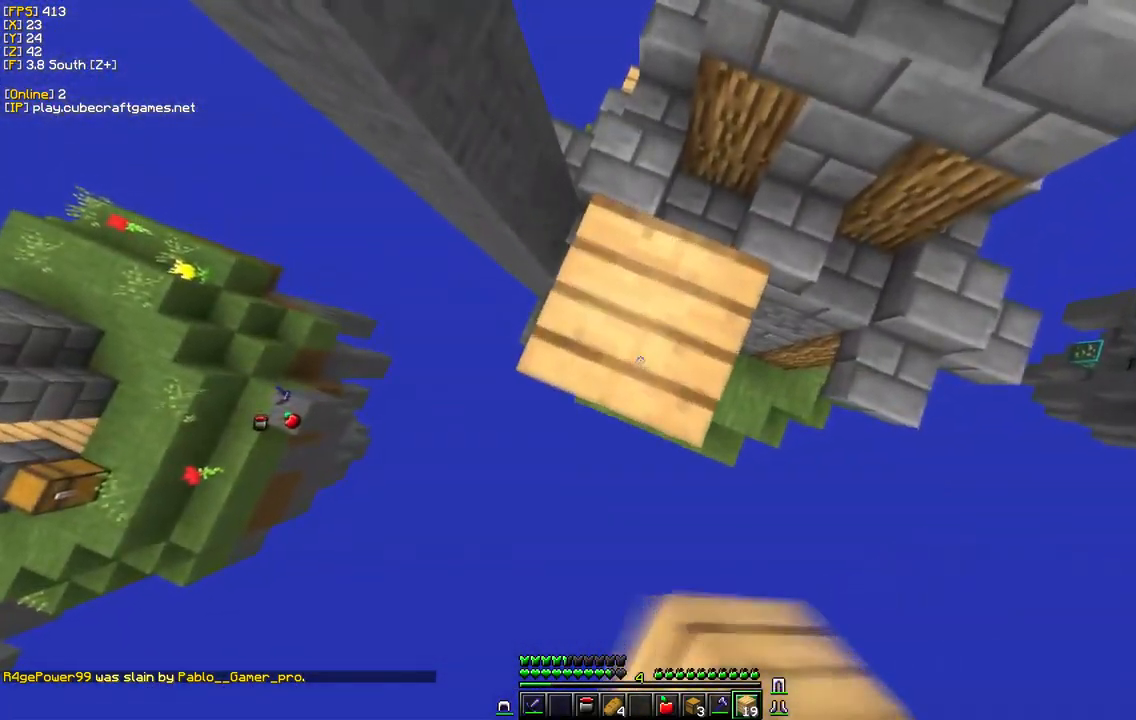
{"keys": [], "mouse": ["right"], "events": []}
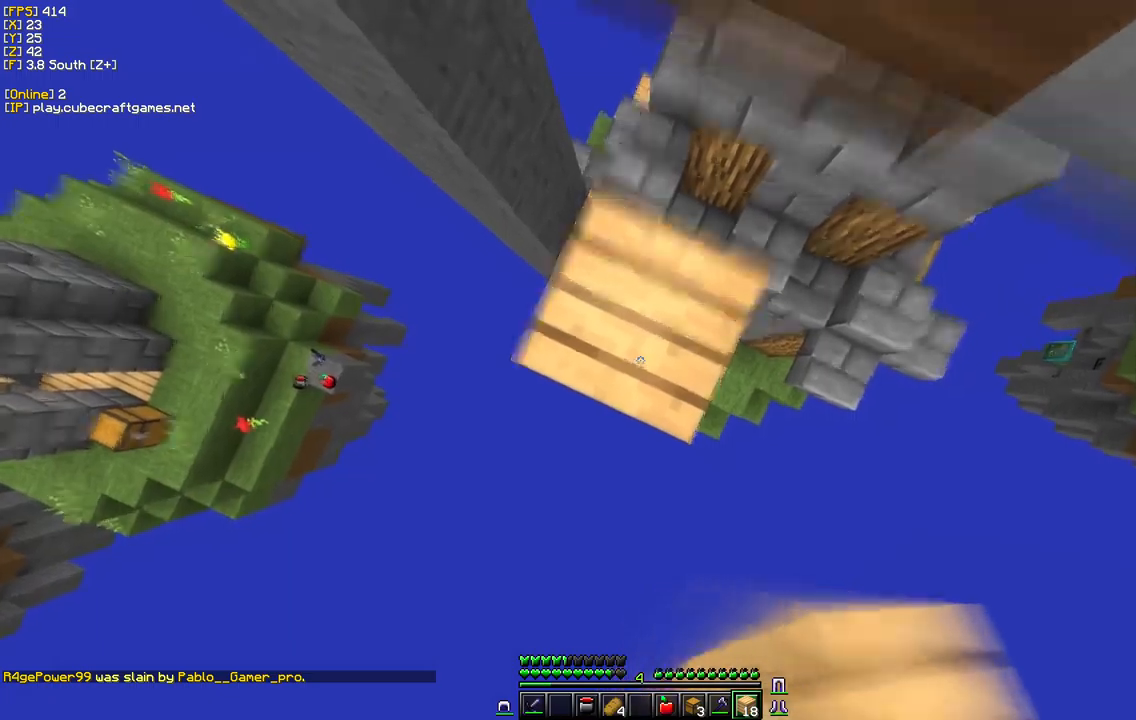
{"keys": ["w"], "mouse": [], "events": [[367, "w", "down"], [500, "mouse_right", "up"]]}
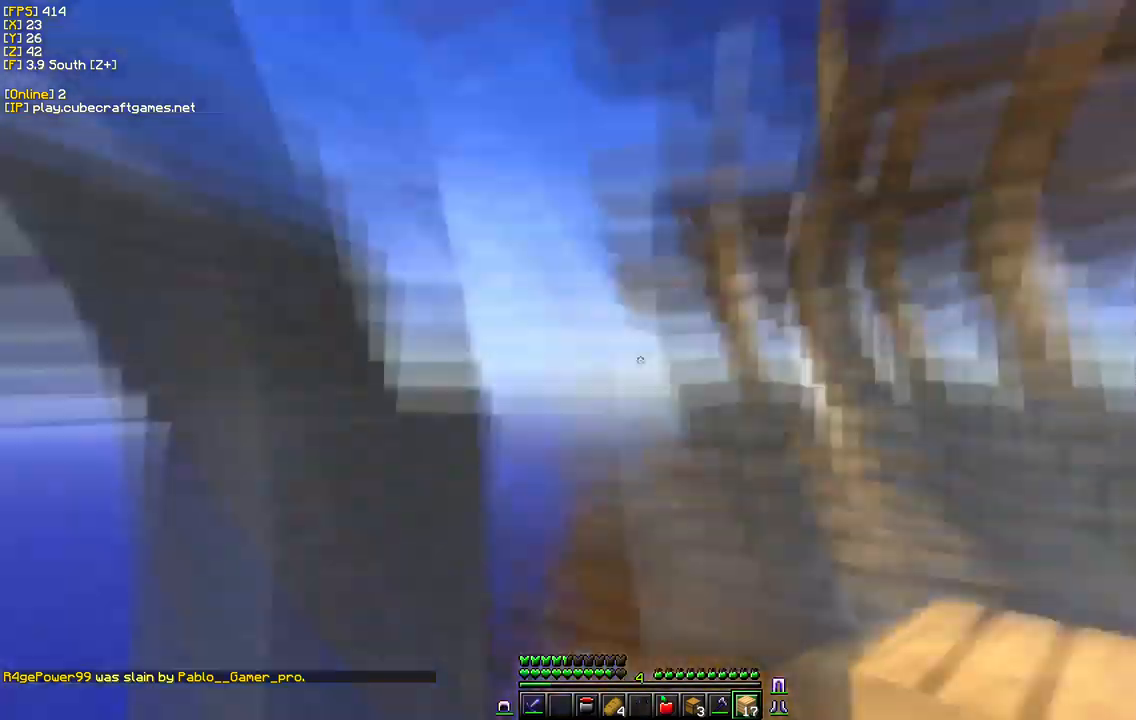
{"keys": [], "mouse": [], "events": [[133, "d", "down"], [383, "w", "up"], [433, "d", "up"]]}
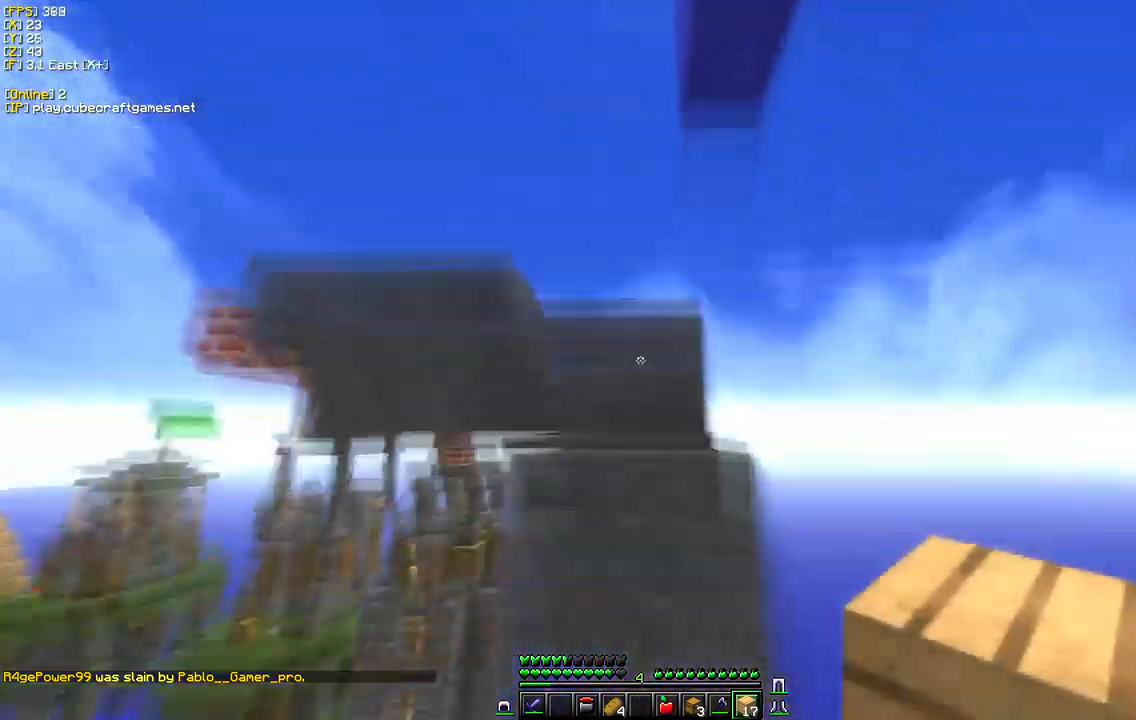
{"keys": ["d"], "mouse": [], "events": [[350, "mouse_right", "down"], [483, "mouse_right", "up"], [500, "d", "down"]]}
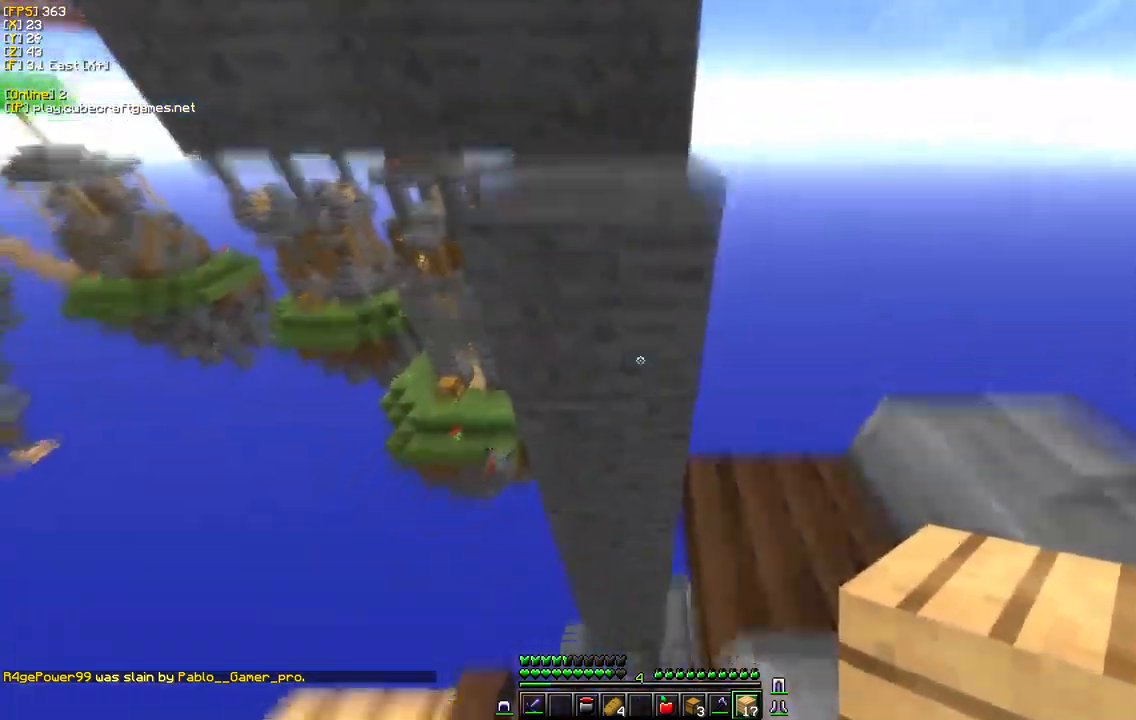
{"keys": ["w"], "mouse": [], "events": [[200, "mouse_right", "down"], [217, "d", "up"], [383, "mouse_right", "up"], [483, "w", "down"]]}
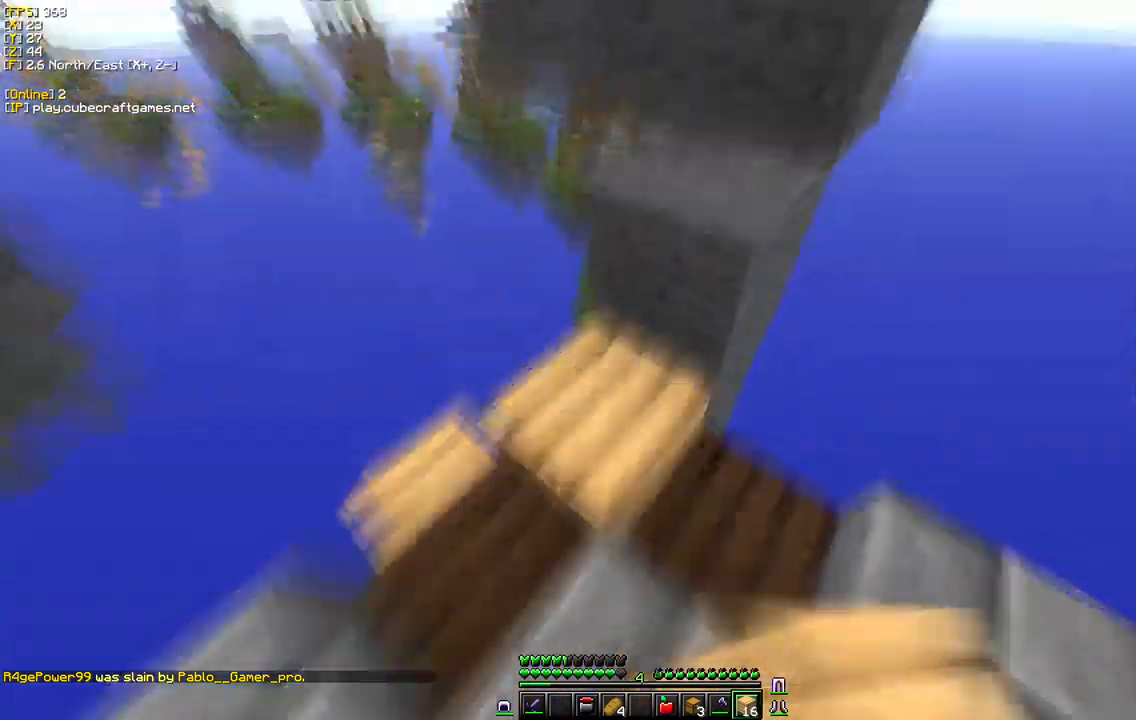
{"keys": ["w"], "mouse": [], "events": [[150, "d", "down"], [283, "w", "up"], [367, "d", "up"], [450, "w", "down"]]}
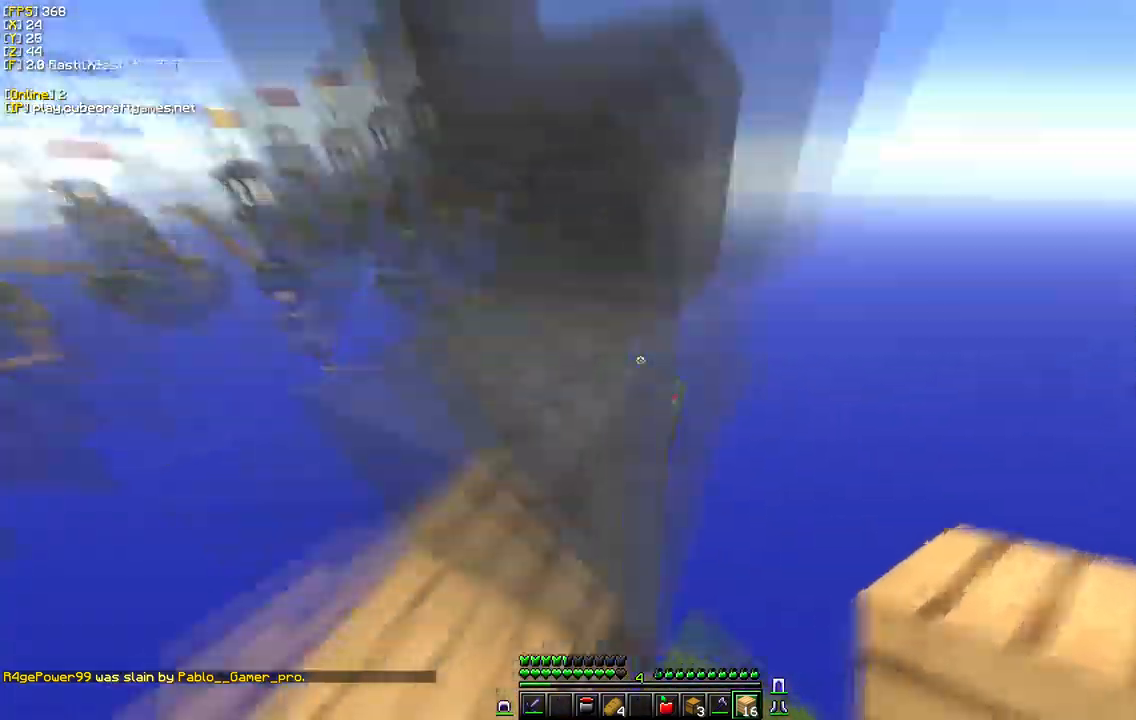
{"keys": [], "mouse": [], "events": [[83, "w", "up"]]}
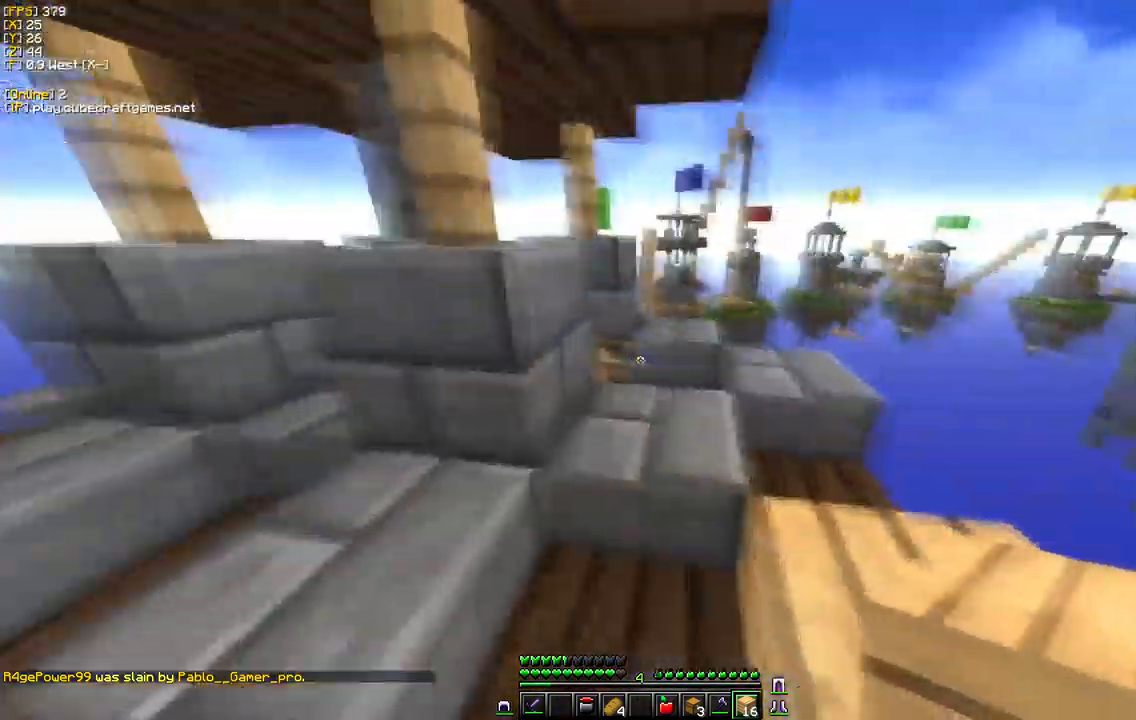
{"keys": ["w"], "mouse": [], "events": [[17, "w", "down"]]}
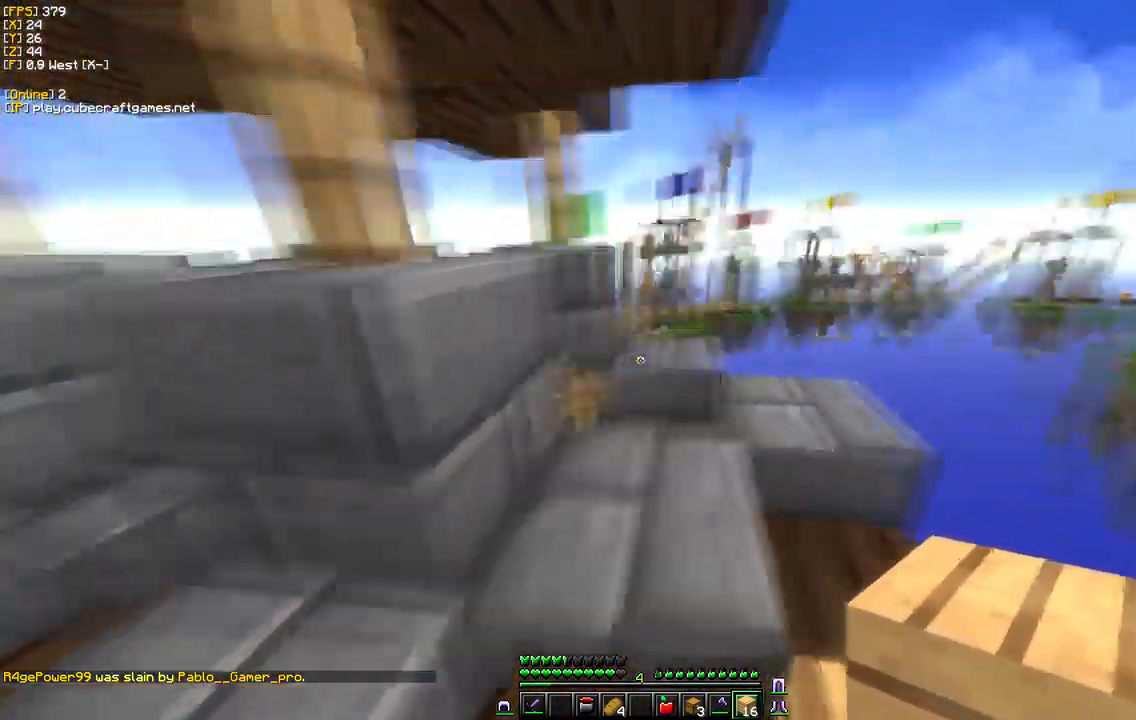
{"keys": [], "mouse": [], "events": [[467, "w", "up"]]}
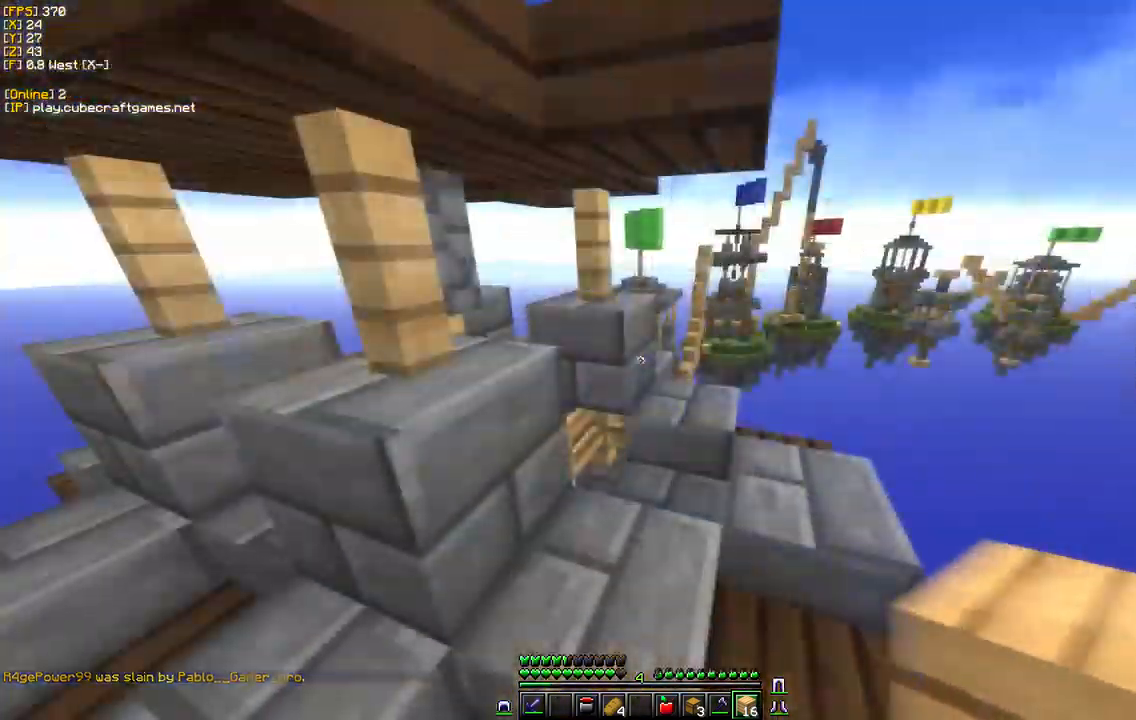
{"keys": [], "mouse": [], "events": []}
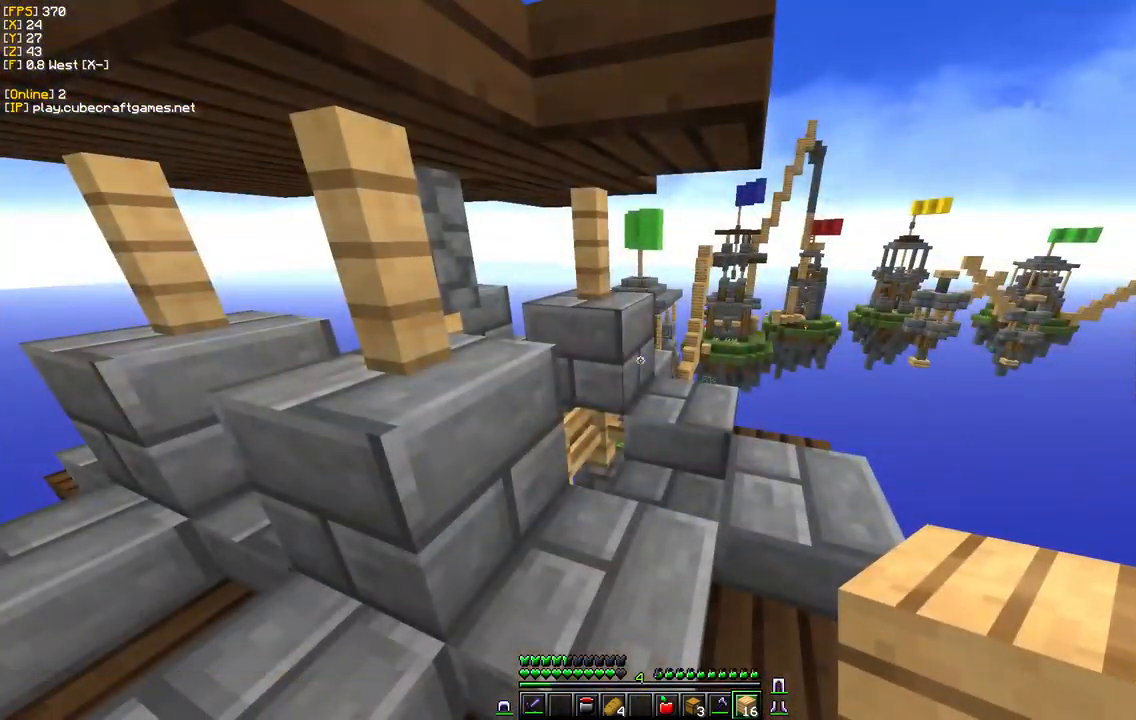
{"keys": [], "mouse": [], "events": []}
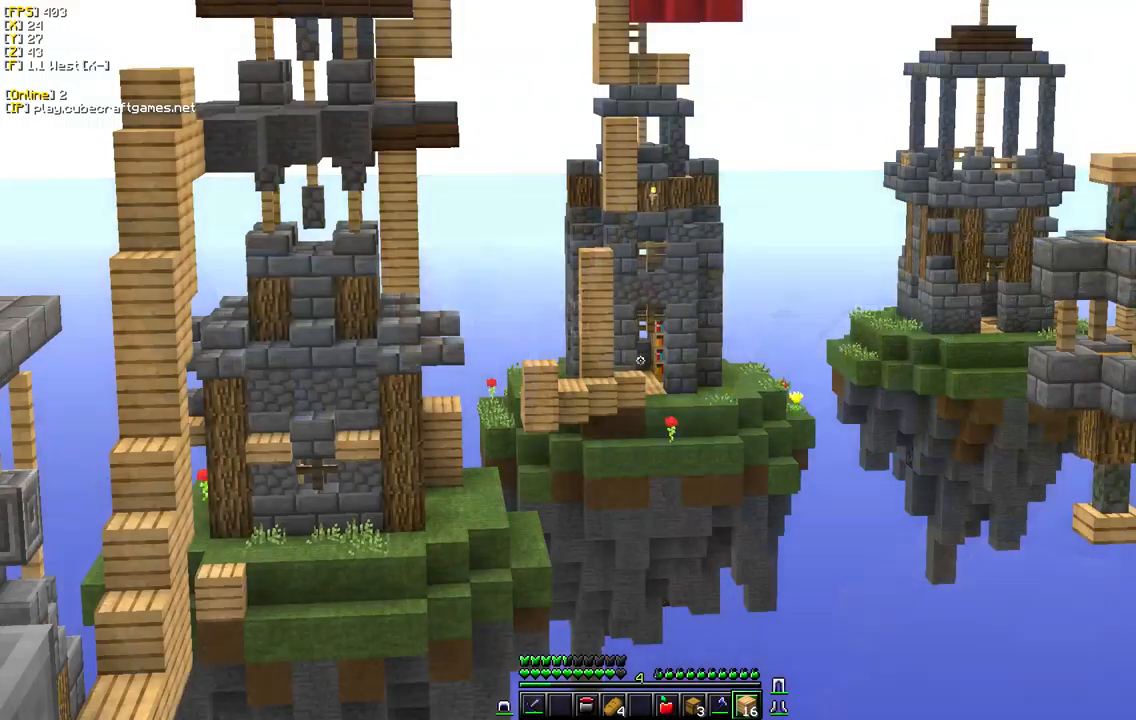
{"keys": [], "mouse": [], "events": []}
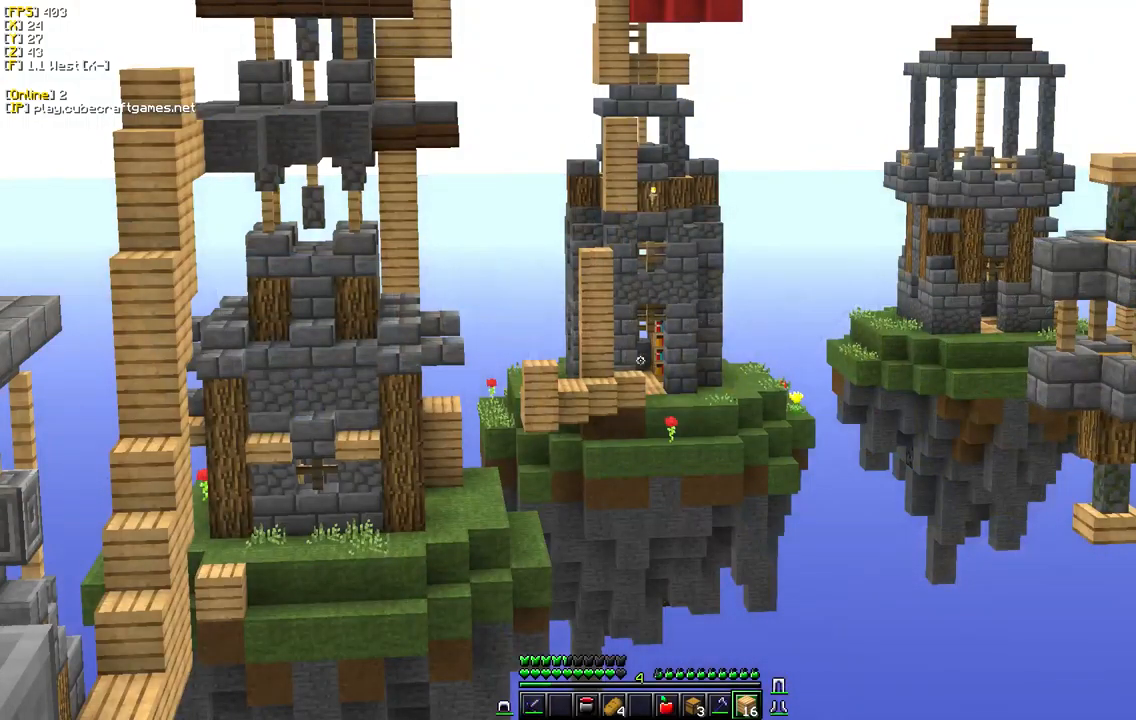
{"keys": [], "mouse": [], "events": []}
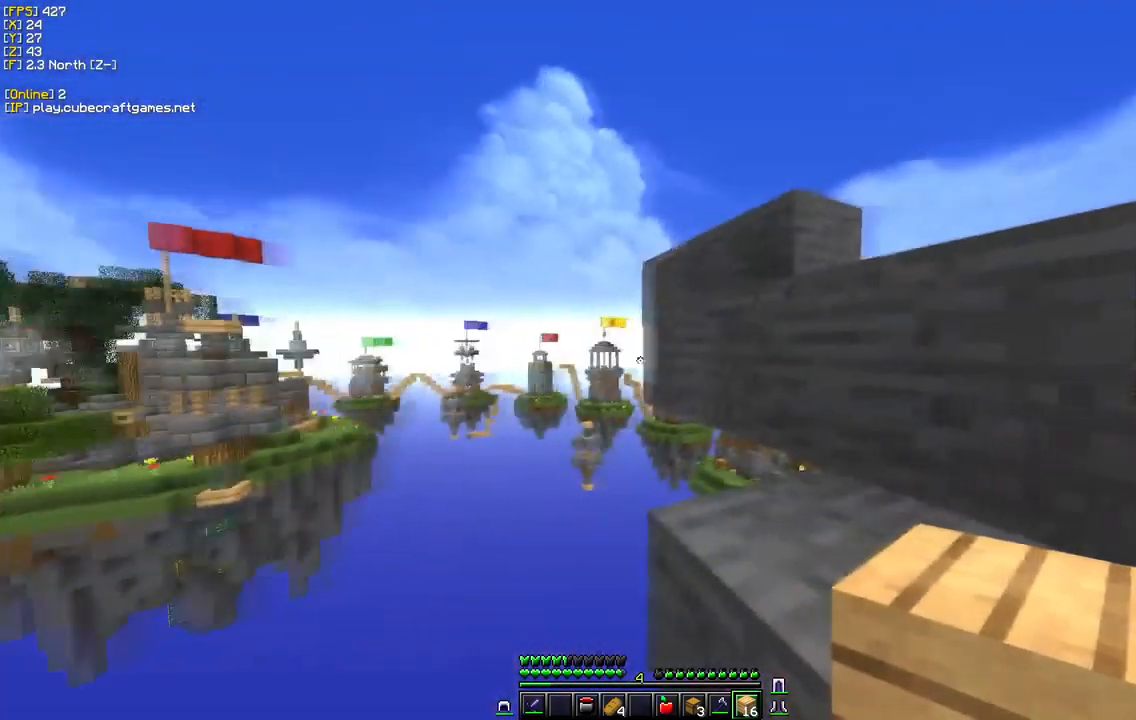
{"keys": ["w"], "mouse": ["left"], "events": [[267, "w", "down"], [467, "mouse_left", "down"]]}
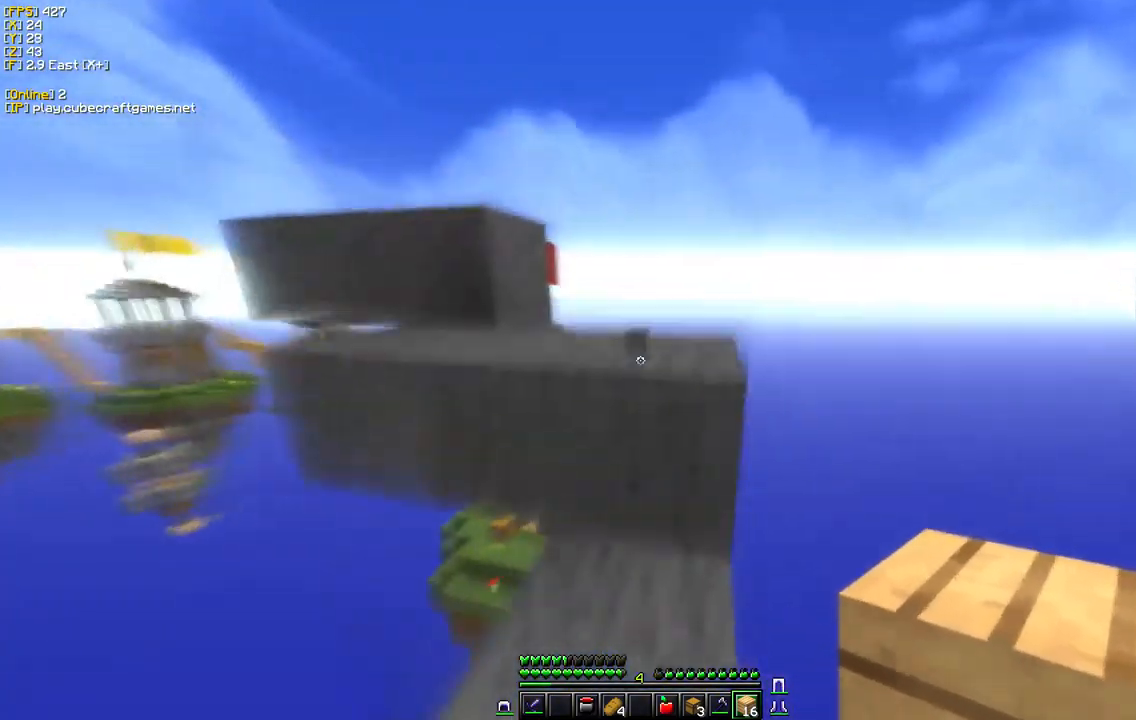
{"keys": [], "mouse": [], "events": [[117, "d", "down"], [117, "mouse_left", "up"], [117, "w", "up"], [334, "d", "up"]]}
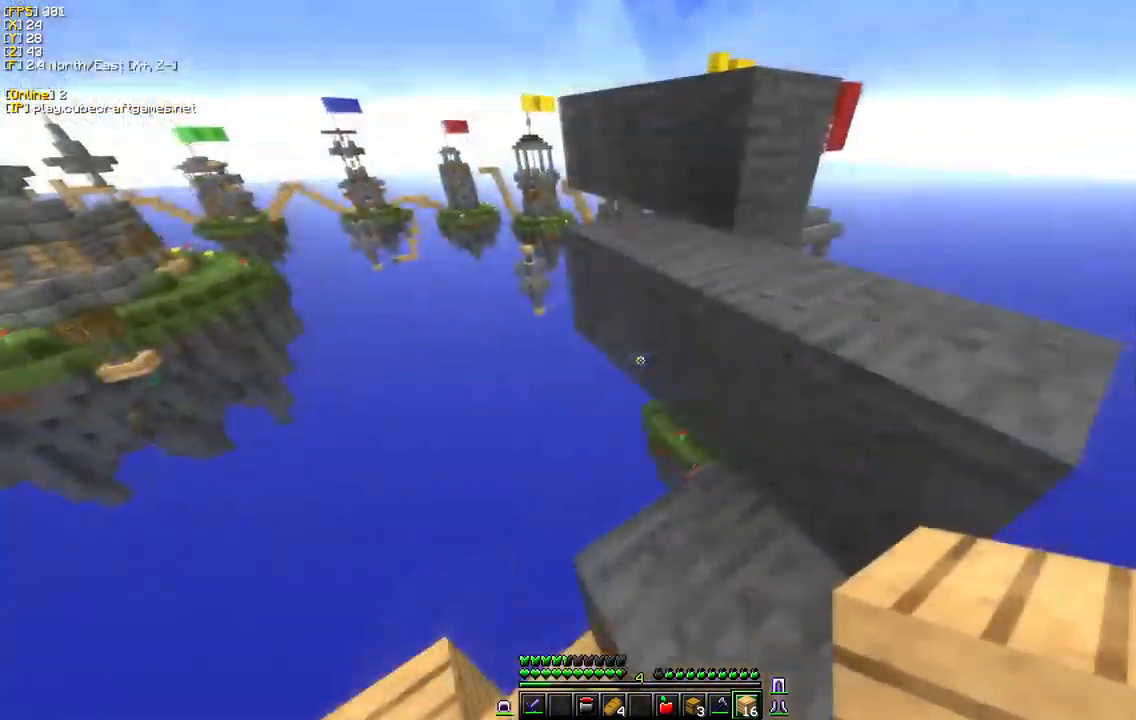
{"keys": ["w"], "mouse": [], "events": [[34, "mouse_right", "down"], [167, "w", "down"], [200, "mouse_right", "up"]]}
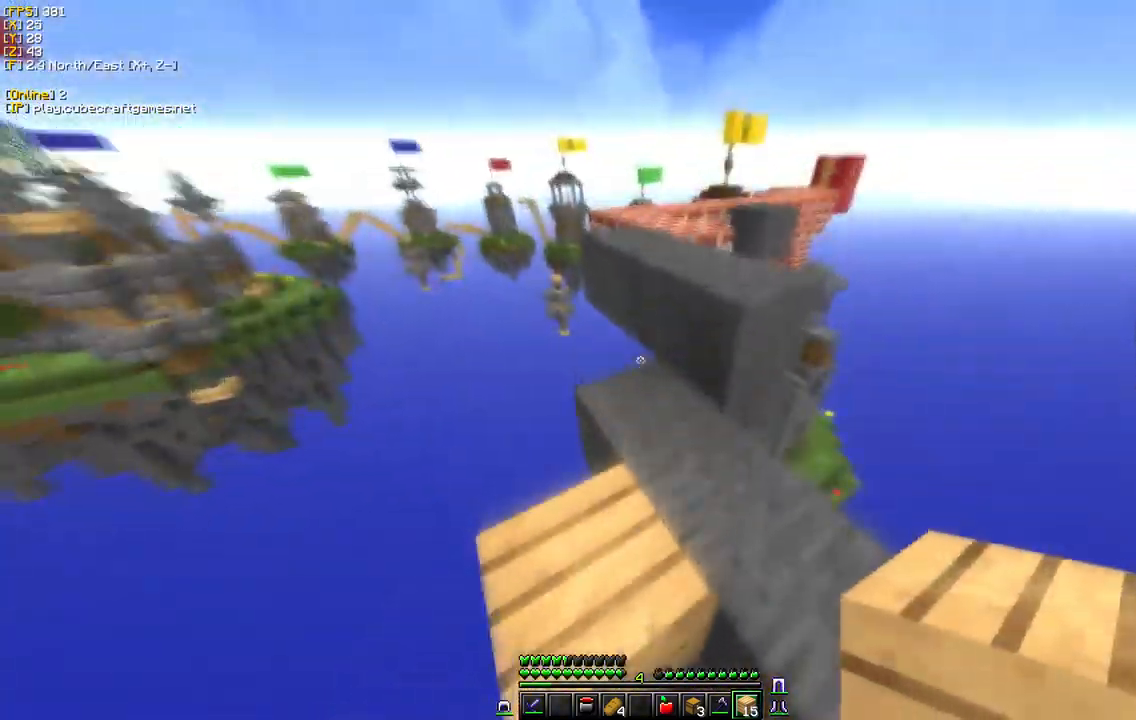
{"keys": ["w"], "mouse": [], "events": [[217, "w", "up"], [234, "mouse_right", "down"], [400, "w", "down"], [434, "mouse_right", "up"]]}
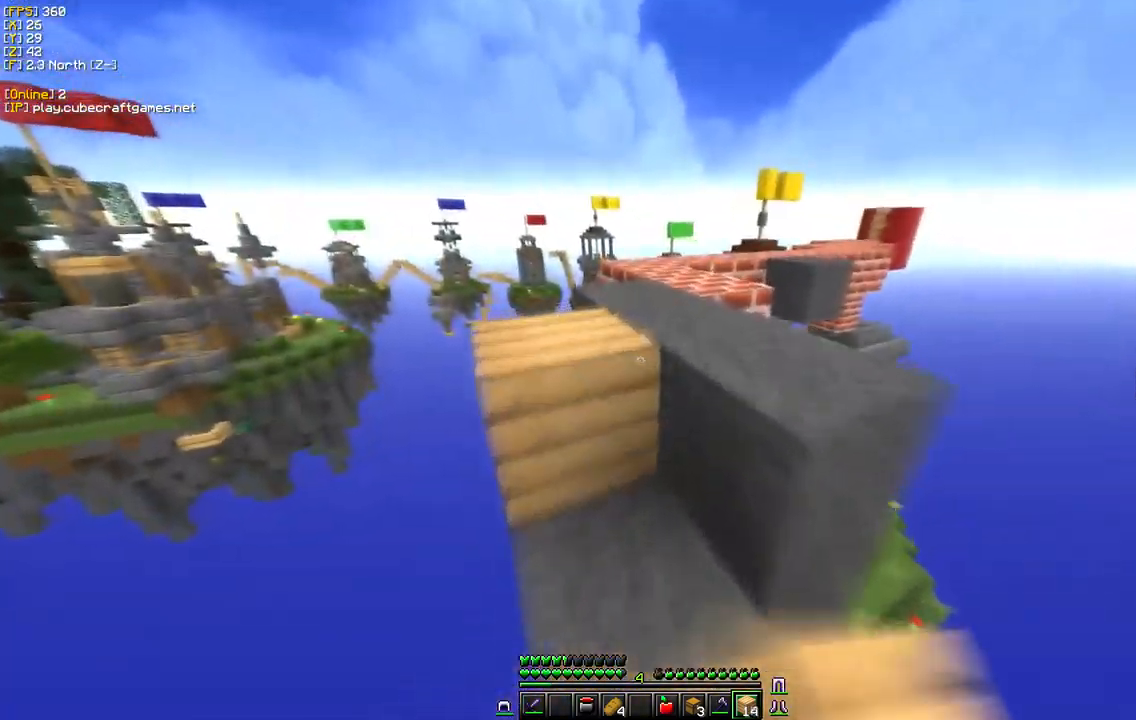
{"keys": ["w"], "mouse": [], "events": [[284, "d", "down"], [334, "w", "up"], [450, "d", "up"], [467, "w", "down"]]}
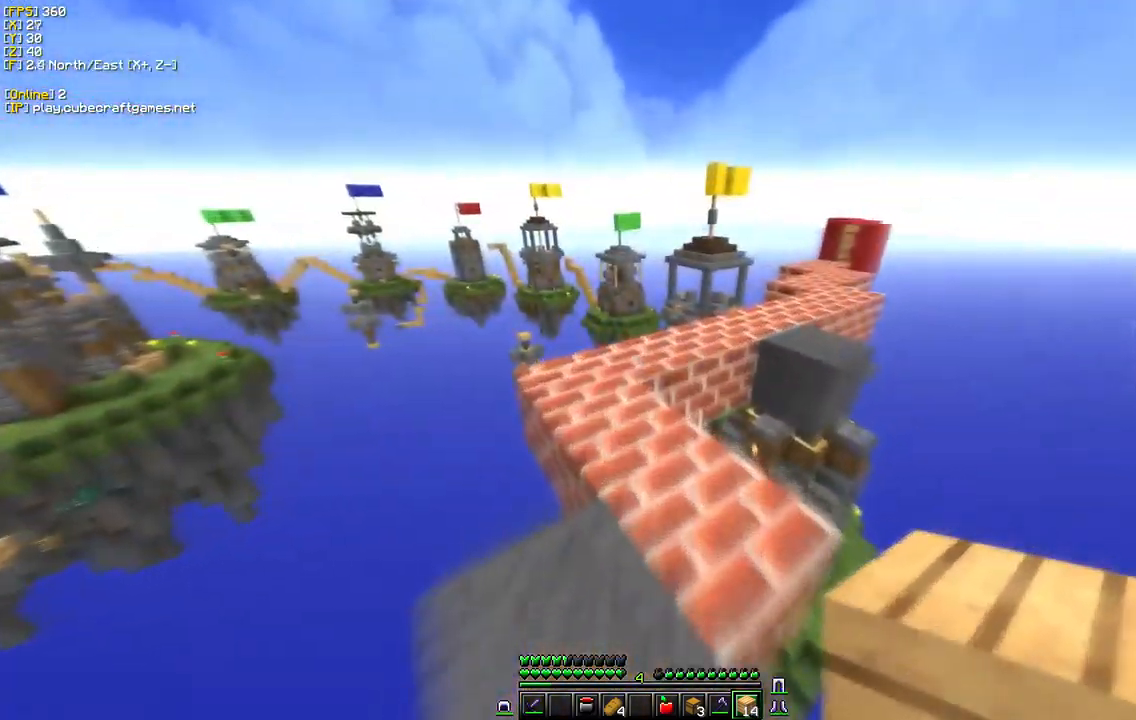
{"keys": ["w"], "mouse": [], "events": []}
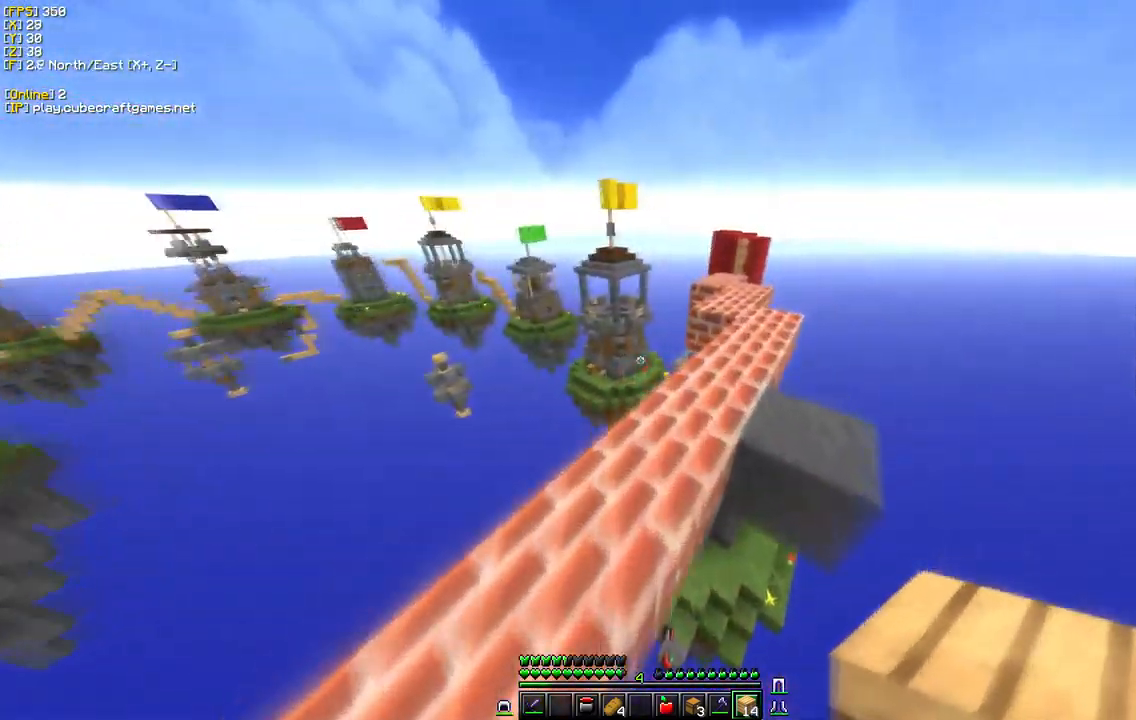
{"keys": ["d", "w"], "mouse": [], "events": [[367, "d", "down"]]}
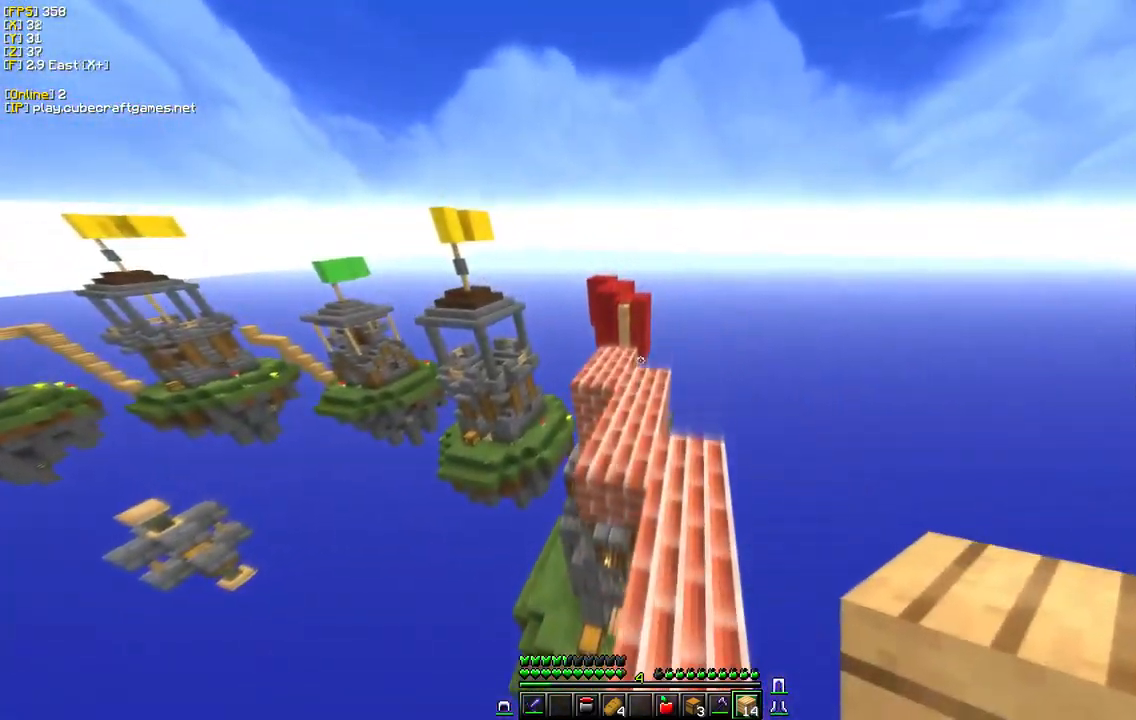
{"keys": ["w"], "mouse": [], "events": [[150, "d", "up"]]}
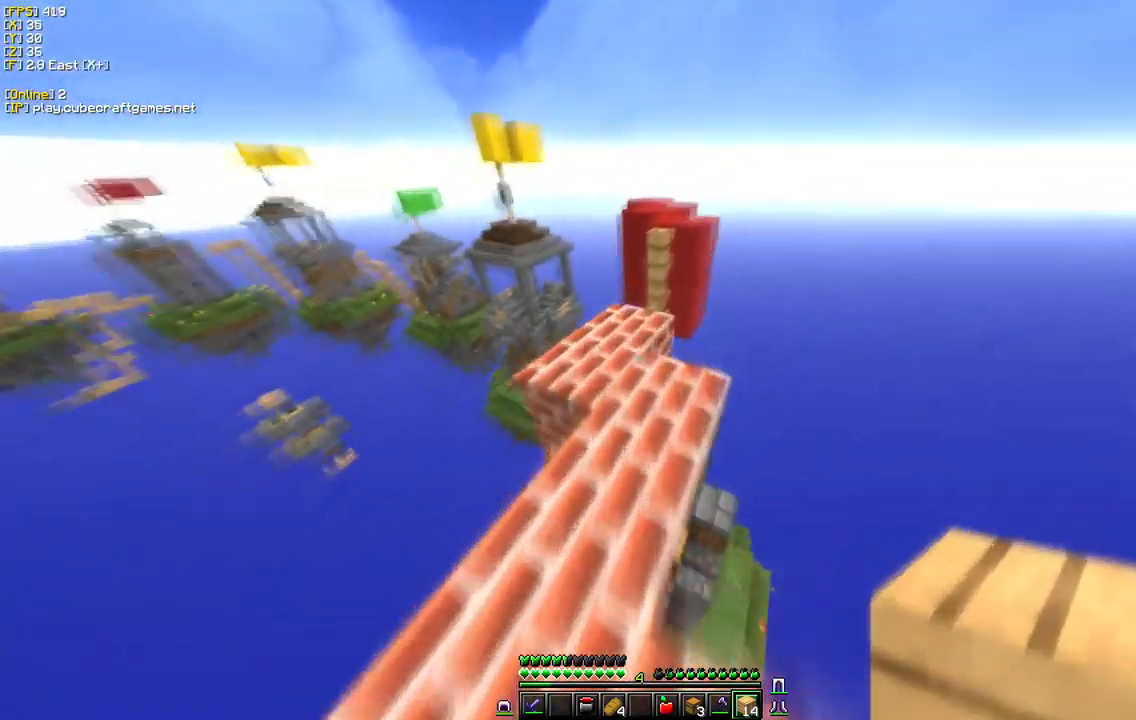
{"keys": ["w"], "mouse": [], "events": []}
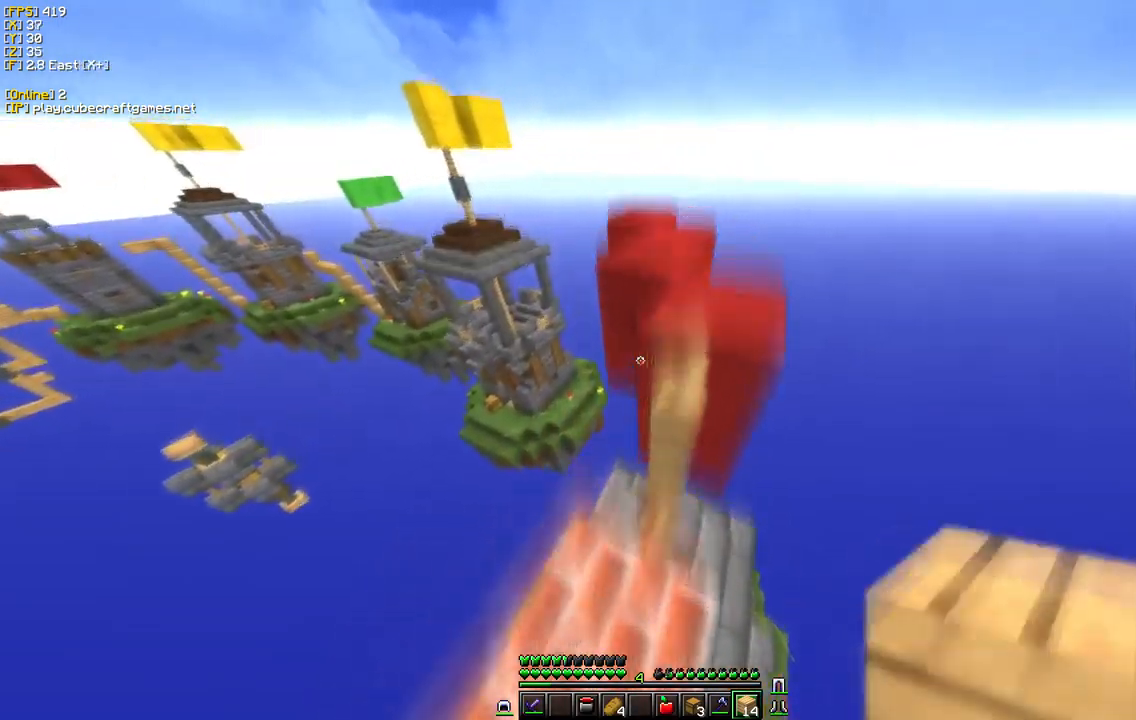
{"keys": ["d"], "mouse": [], "events": [[34, "d", "down"], [500, "w", "up"]]}
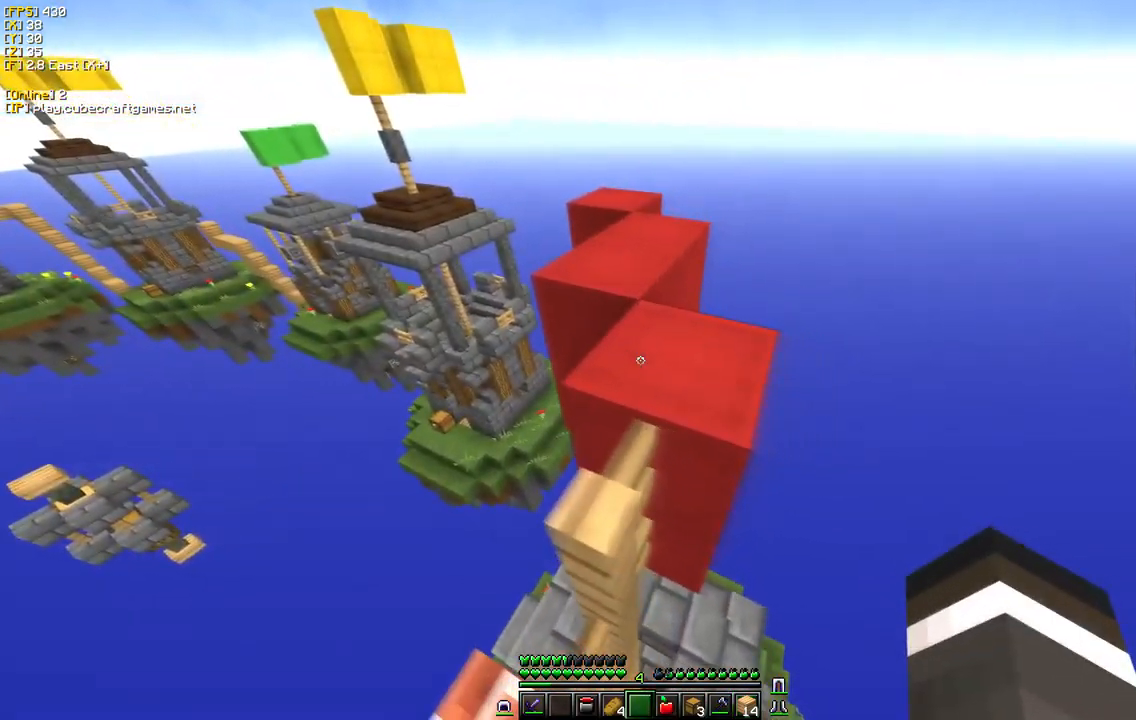
{"keys": ["a"], "mouse": [], "events": [[50, "d", "up"], [334, "a", "down"]]}
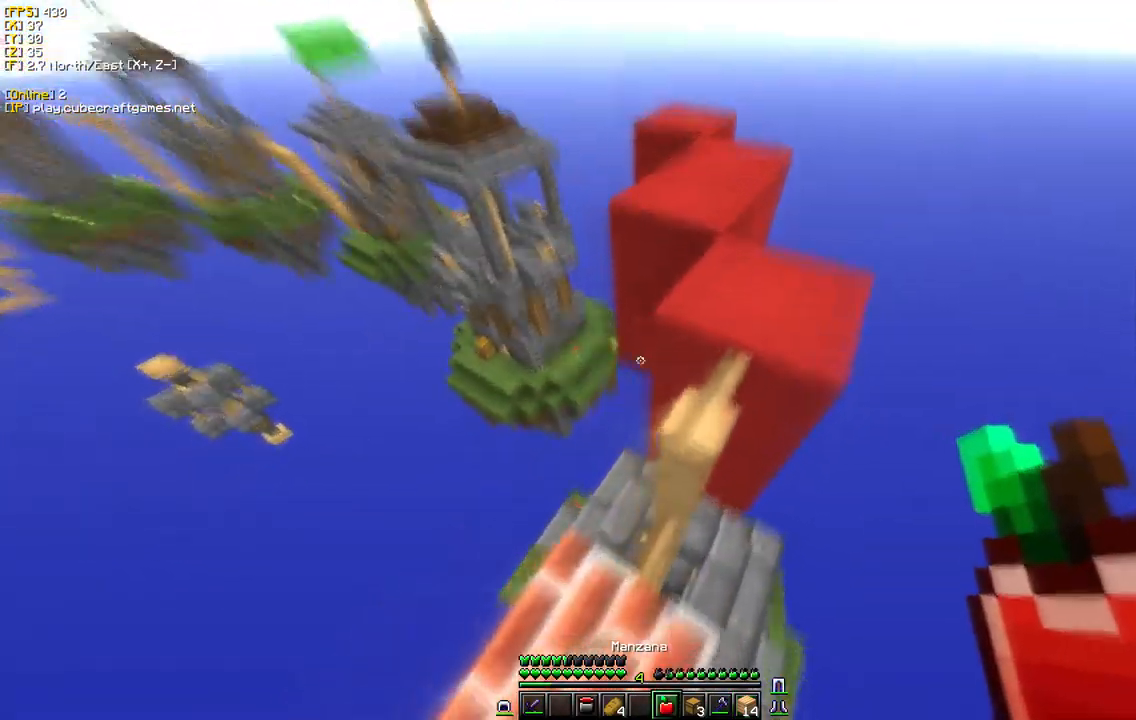
{"keys": ["d", "w"], "mouse": ["right"], "events": [[150, "w", "down"], [200, "a", "up"], [417, "mouse_right", "down"], [417, "w", "up"], [484, "w", "down"], [500, "d", "down"]]}
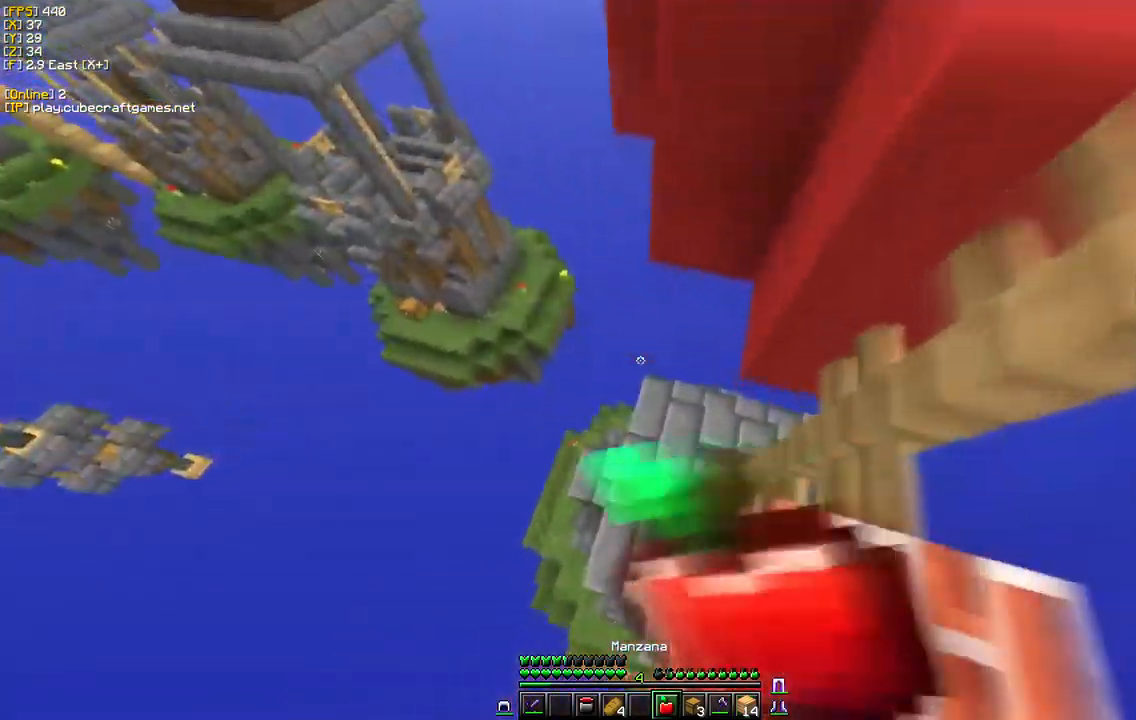
{"keys": ["d", "w"], "mouse": ["right"], "events": [[200, "d", "up"], [350, "d", "down"]]}